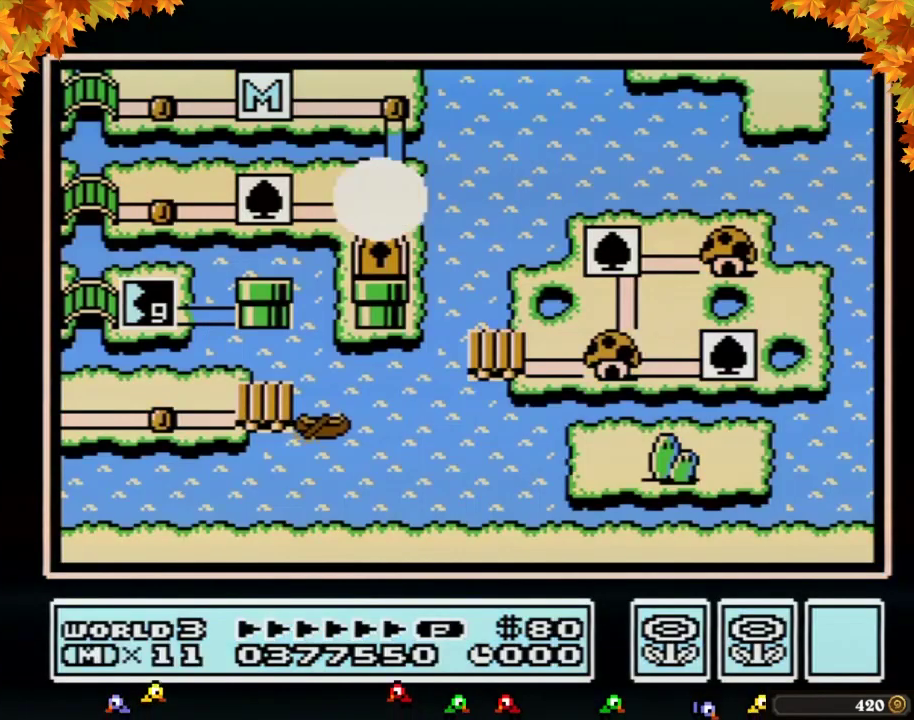
Gameplay with a controller (Nintendo layout); each line is a JSON object with the inputs held at the frame after it. "events" lists button and stick changes between this image and that frame as [ms after this image, input, new state], when the widget could be followed in between. Not read: L3 R3.
{"buttons": ["DPAD_LEFT"], "events": [[217, "DPAD_LEFT", "down"]]}
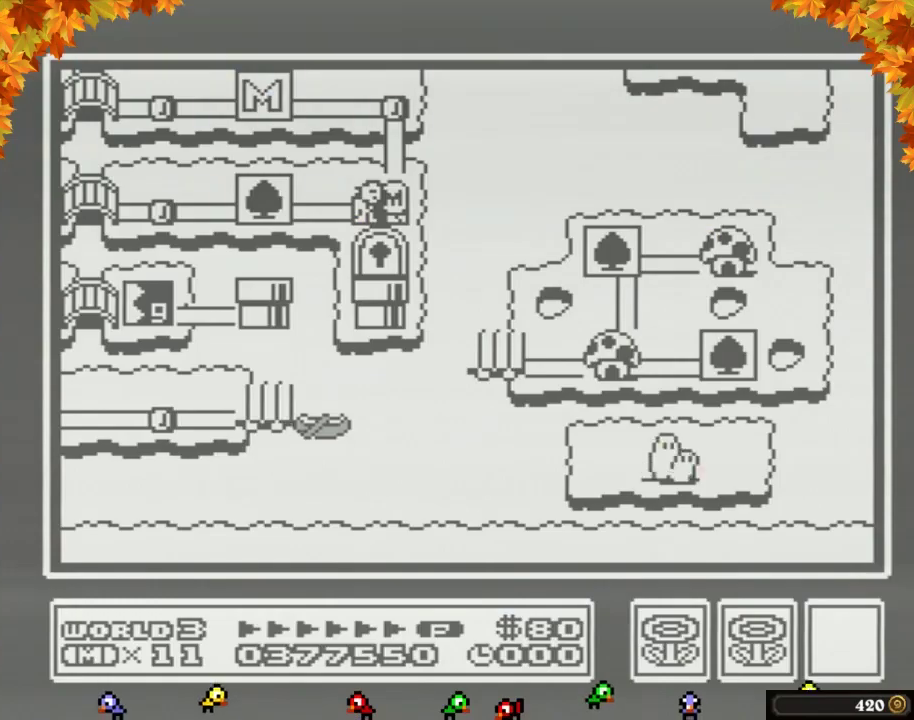
{"buttons": ["DPAD_LEFT"], "events": []}
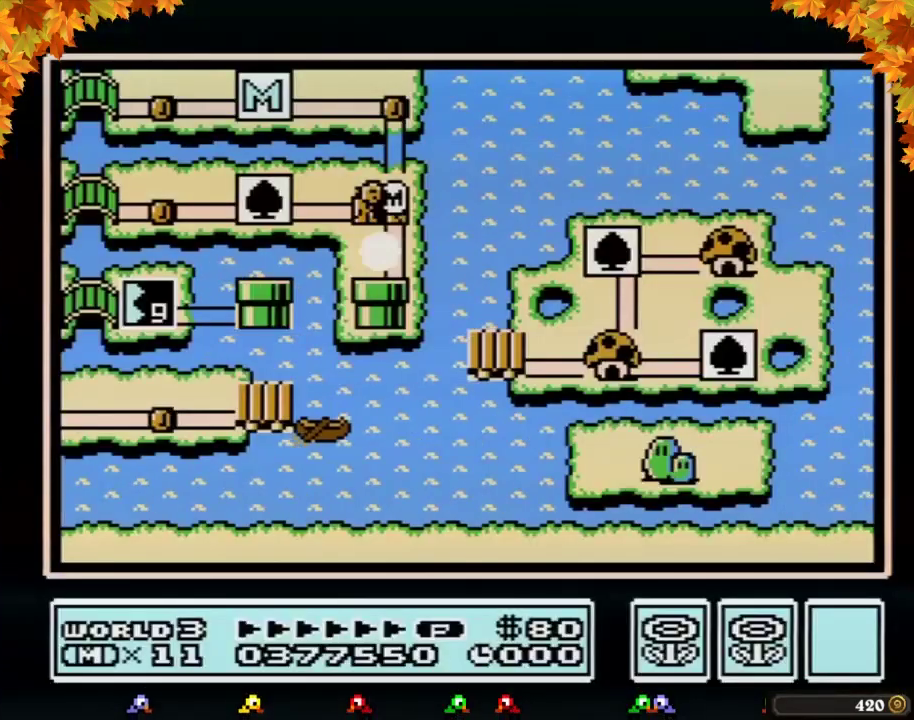
{"buttons": ["DPAD_LEFT"], "events": []}
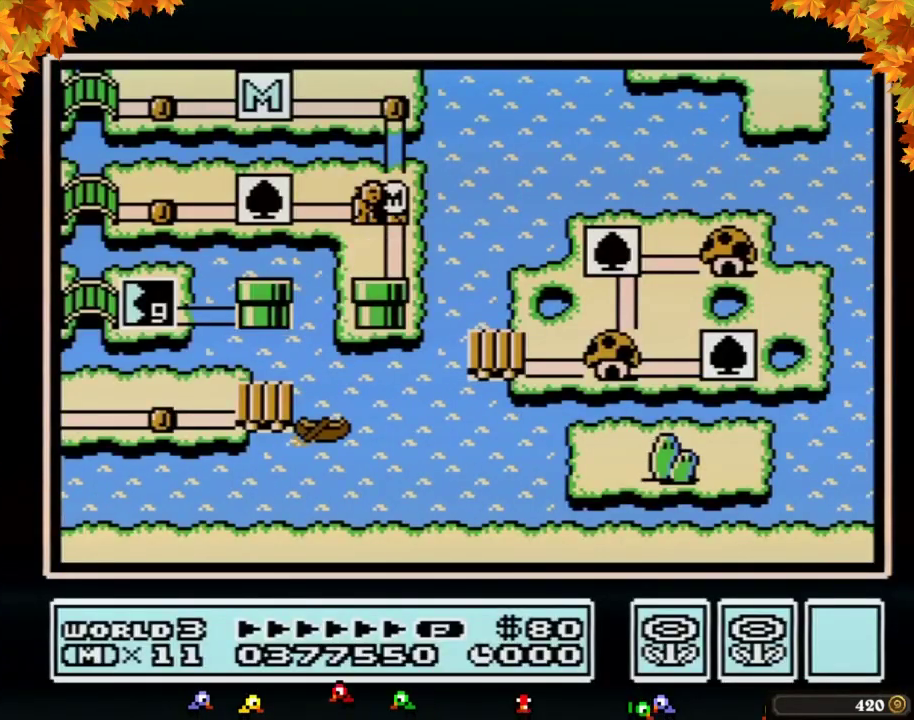
{"buttons": ["DPAD_LEFT"], "events": [[400, "DPAD_LEFT", "up"], [483, "DPAD_LEFT", "down"]]}
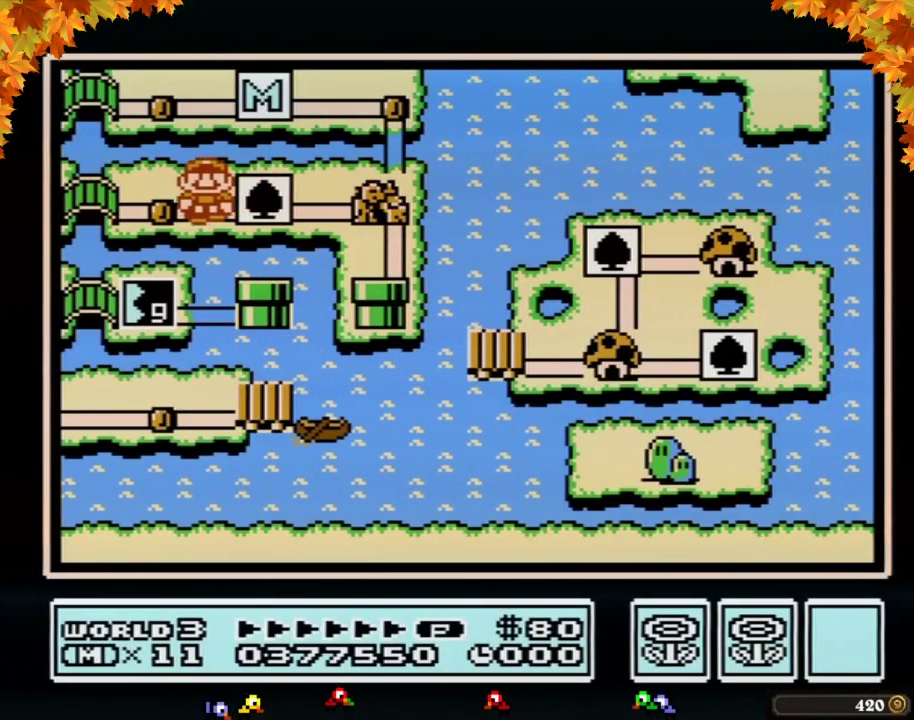
{"buttons": ["DPAD_LEFT"], "events": [[217, "DPAD_LEFT", "up"], [300, "DPAD_LEFT", "down"]]}
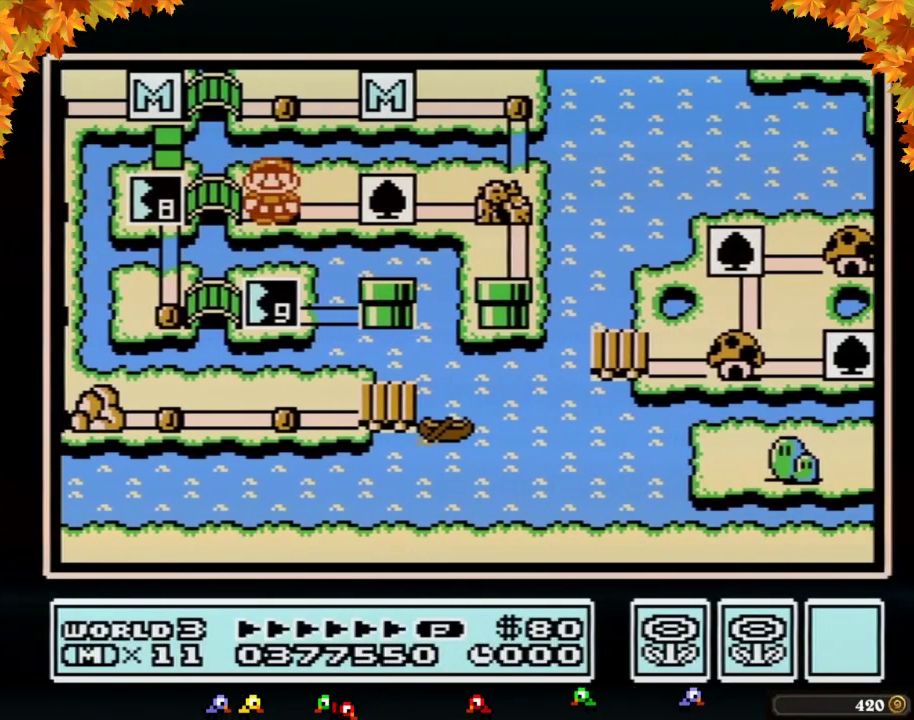
{"buttons": ["DPAD_LEFT"], "events": []}
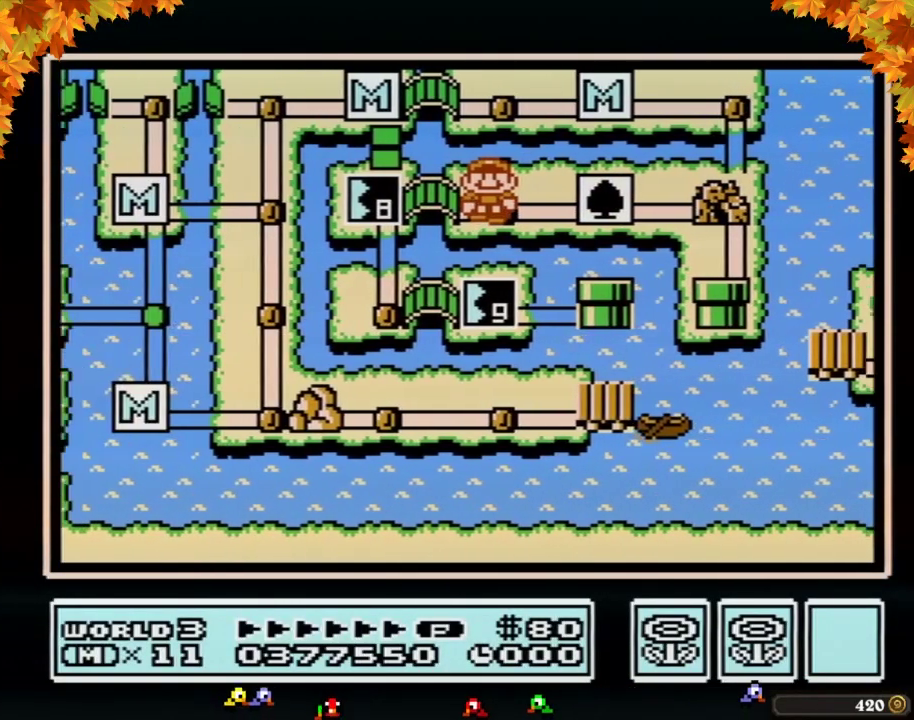
{"buttons": ["DPAD_LEFT"], "events": []}
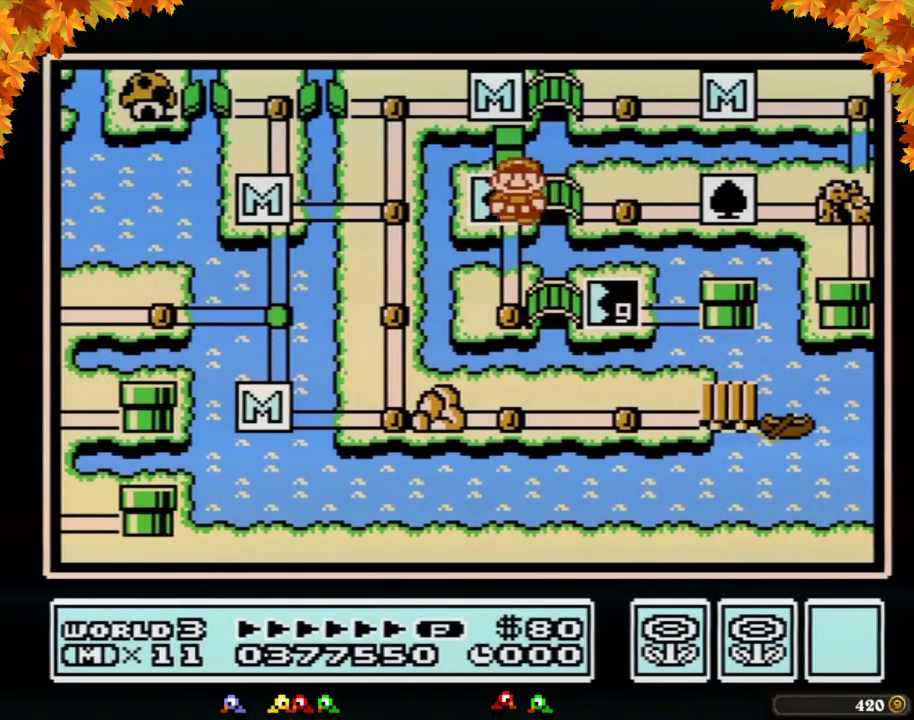
{"buttons": ["DPAD_LEFT"], "events": []}
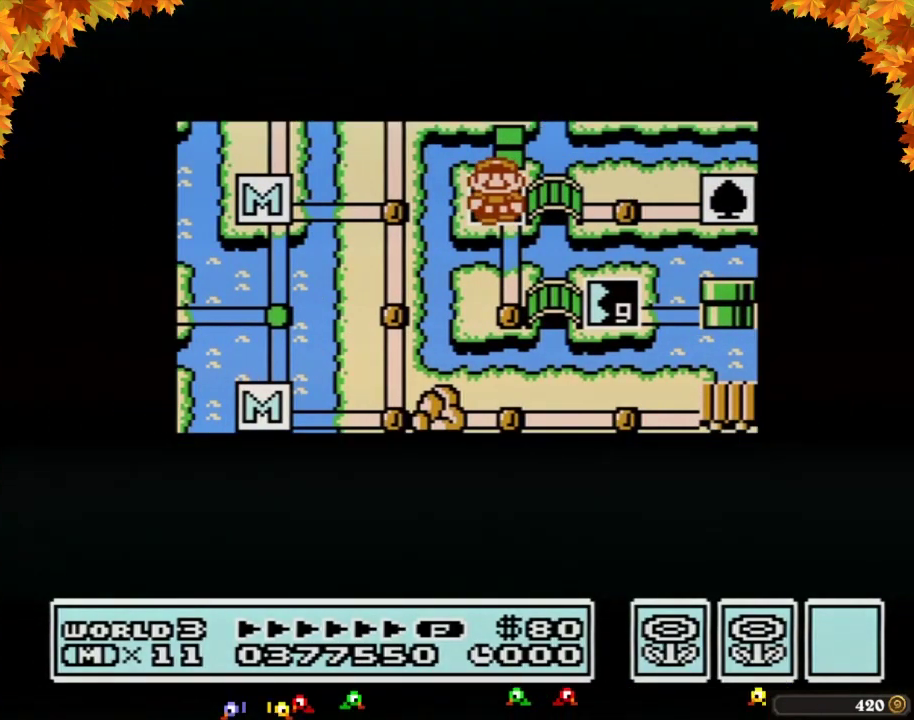
{"buttons": ["DPAD_LEFT"], "events": []}
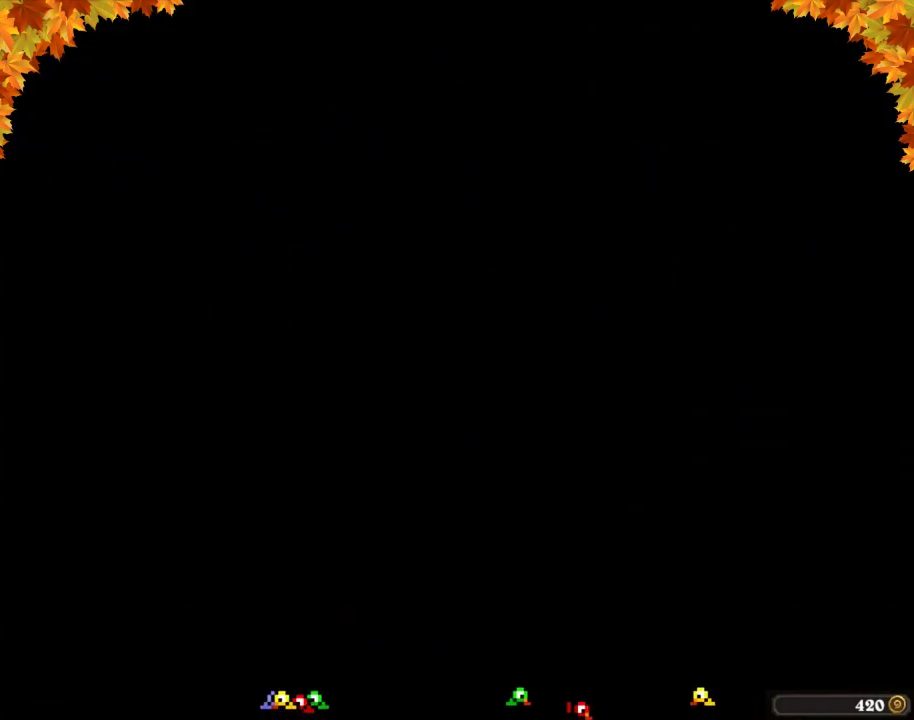
{"buttons": ["B", "DPAD_RIGHT"], "events": [[267, "B", "down"], [267, "DPAD_LEFT", "up"], [267, "DPAD_RIGHT", "down"]]}
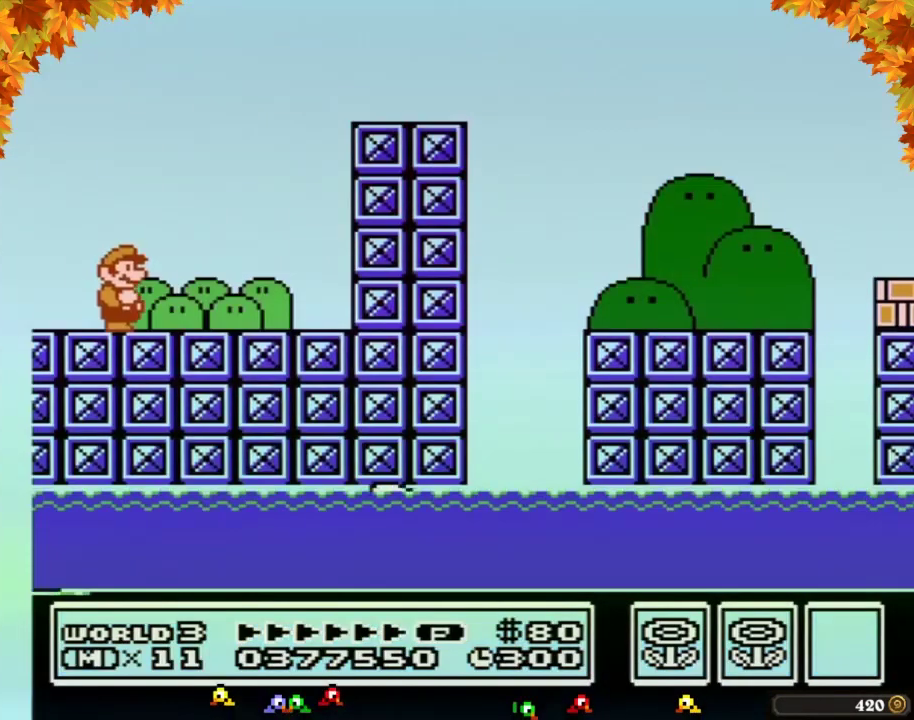
{"buttons": ["A", "B", "DPAD_RIGHT"], "events": [[467, "A", "down"]]}
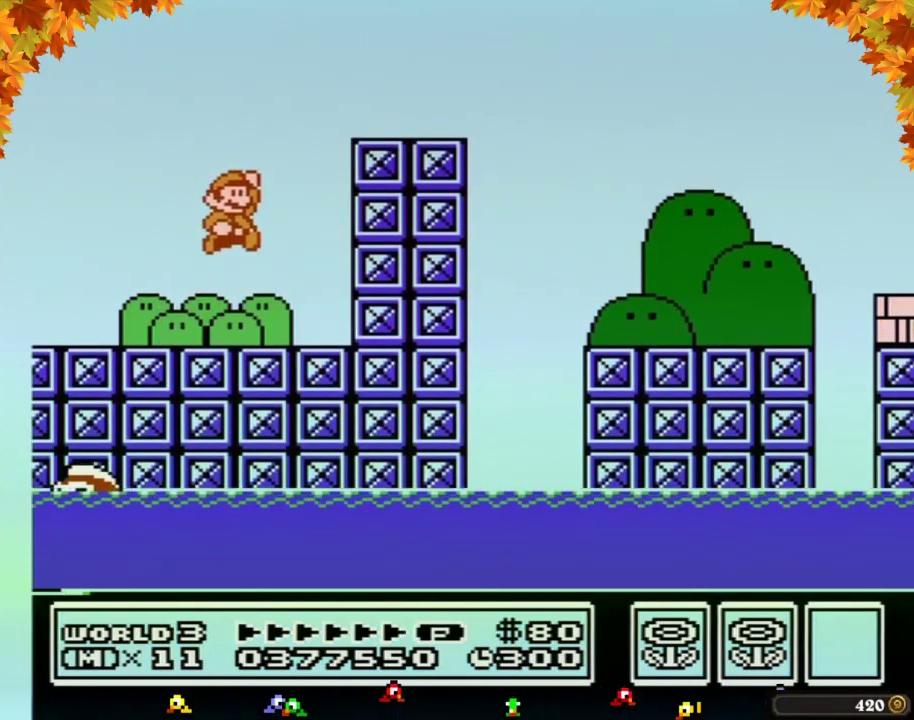
{"buttons": ["B", "DPAD_RIGHT"], "events": [[300, "A", "up"]]}
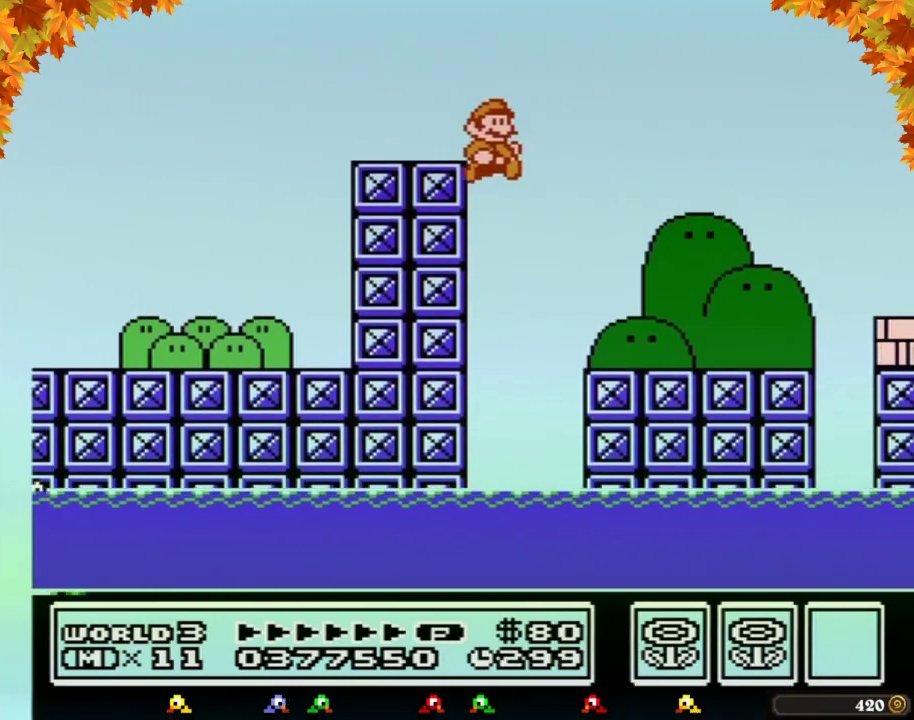
{"buttons": ["B", "DPAD_RIGHT"], "events": []}
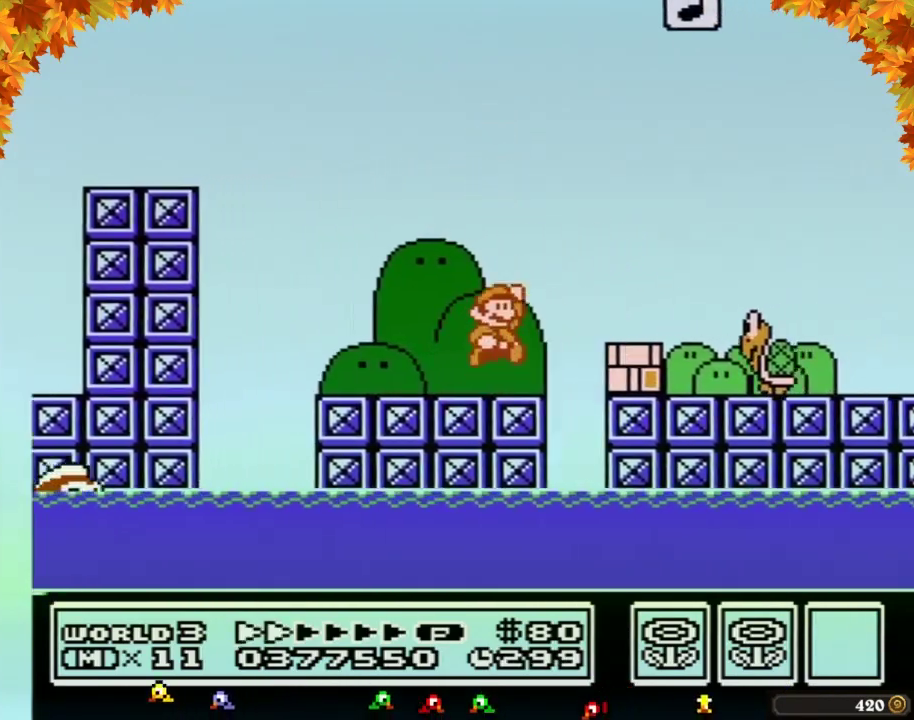
{"buttons": ["B", "DPAD_RIGHT"], "events": [[50, "A", "down"], [183, "A", "up"], [217, "B", "up"], [267, "B", "down"]]}
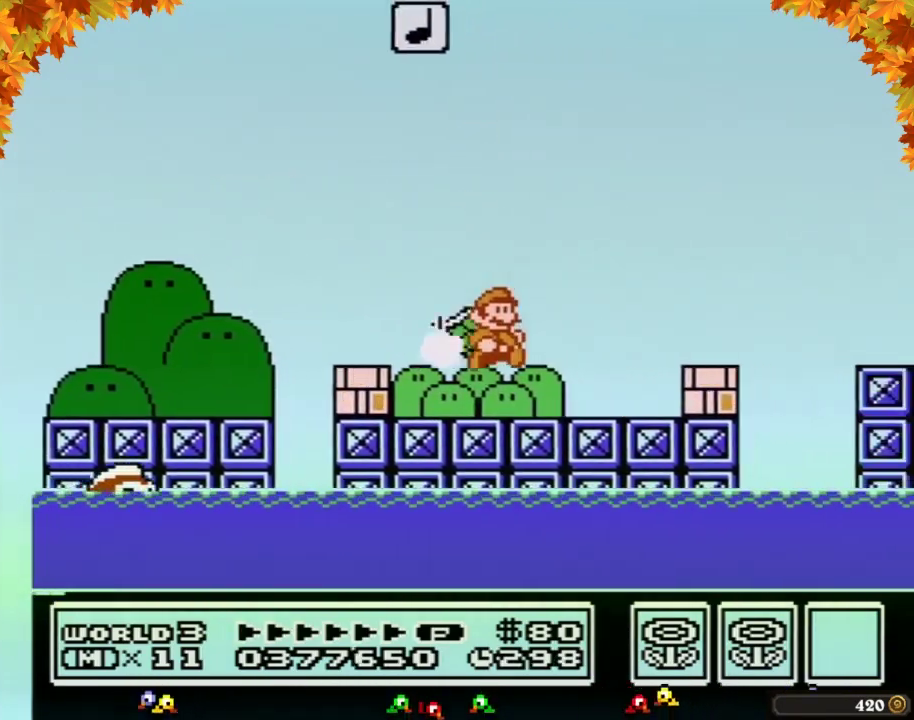
{"buttons": ["B", "DPAD_RIGHT"], "events": [[233, "A", "down"], [400, "A", "up"]]}
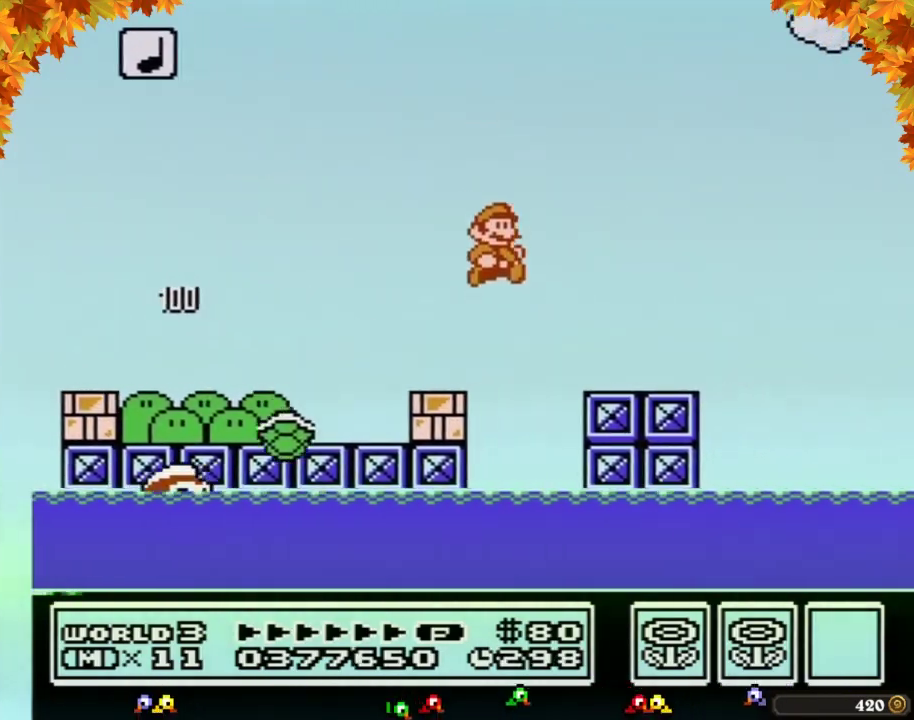
{"buttons": ["A", "B", "DPAD_RIGHT"], "events": [[433, "A", "down"]]}
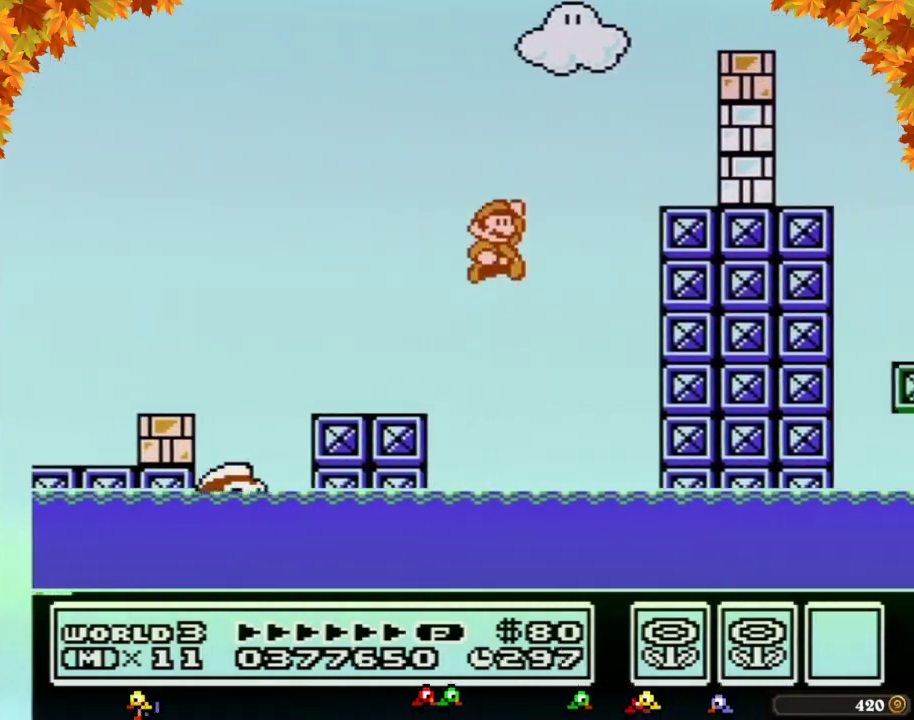
{"buttons": ["B", "DPAD_RIGHT"], "events": [[300, "A", "up"], [433, "B", "up"], [483, "B", "down"]]}
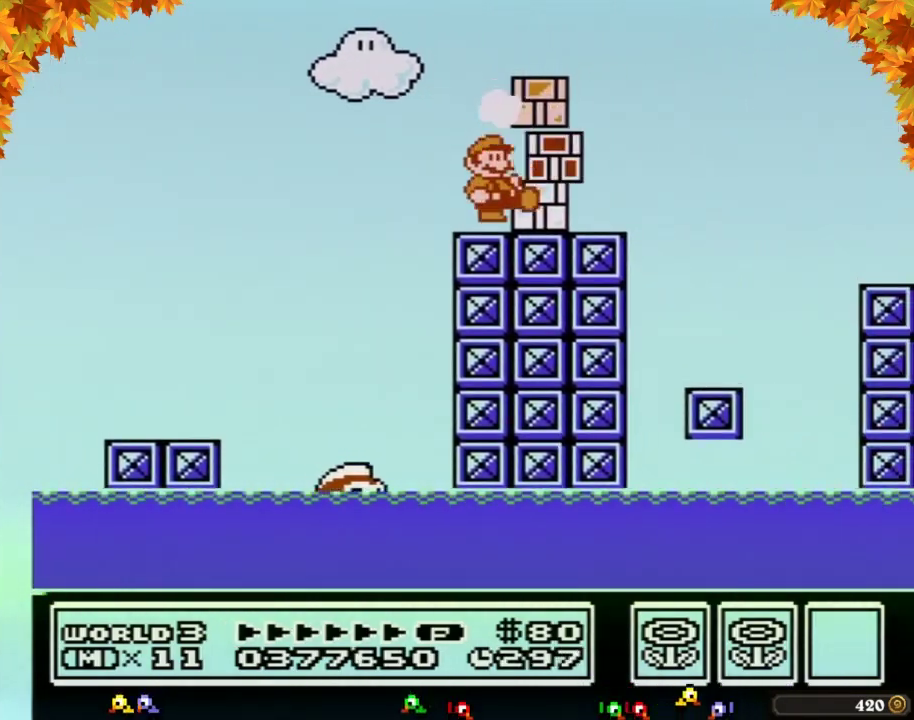
{"buttons": ["B", "DPAD_RIGHT"], "events": [[50, "B", "up"], [117, "B", "down"]]}
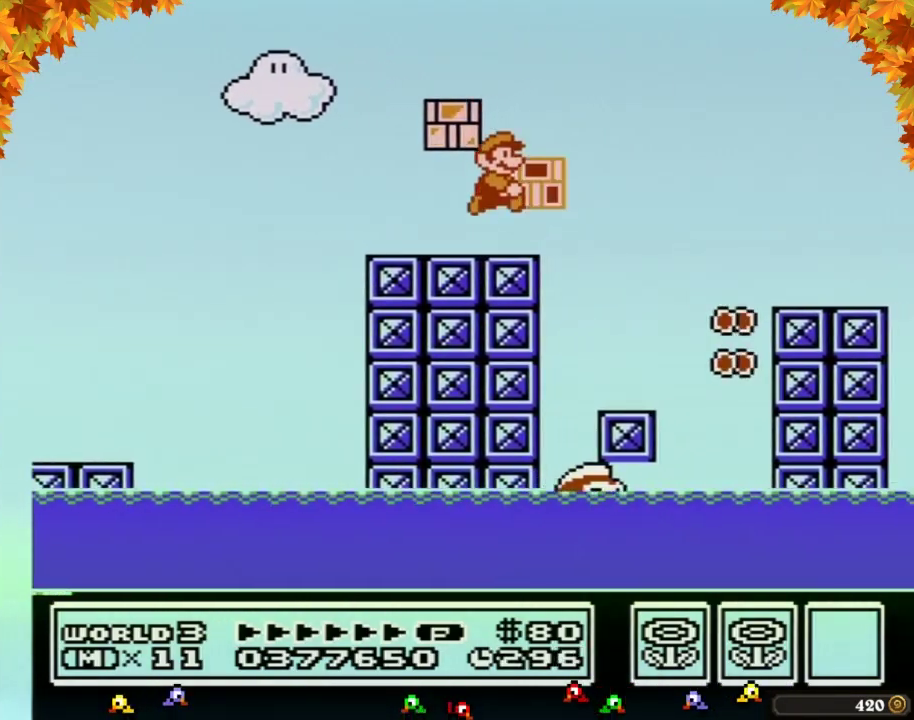
{"buttons": ["B", "DPAD_RIGHT"], "events": [[50, "A", "down"], [150, "A", "up"]]}
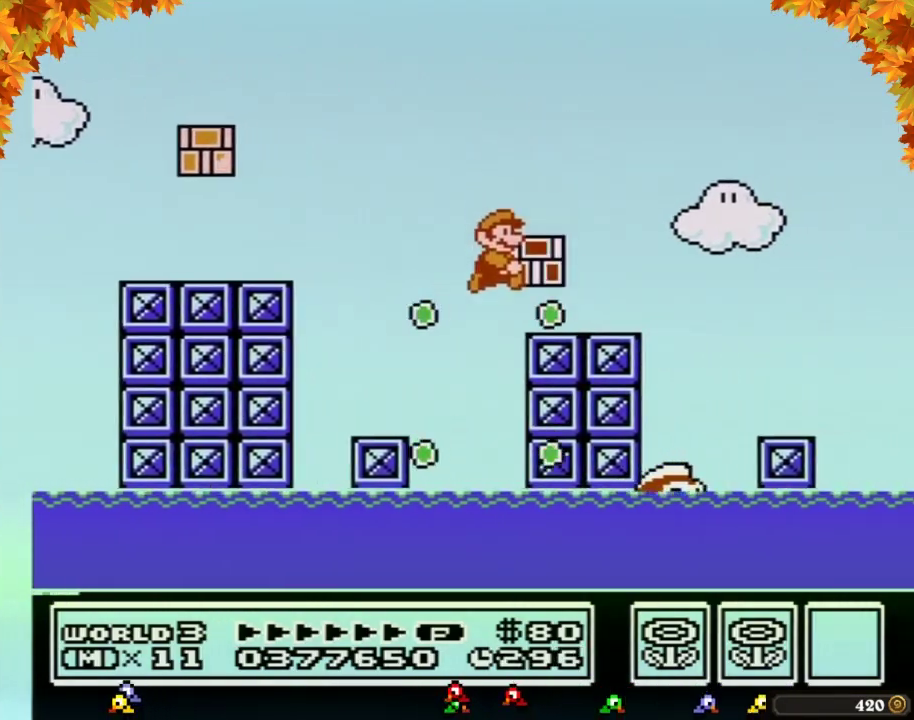
{"buttons": ["B", "DPAD_RIGHT"], "events": []}
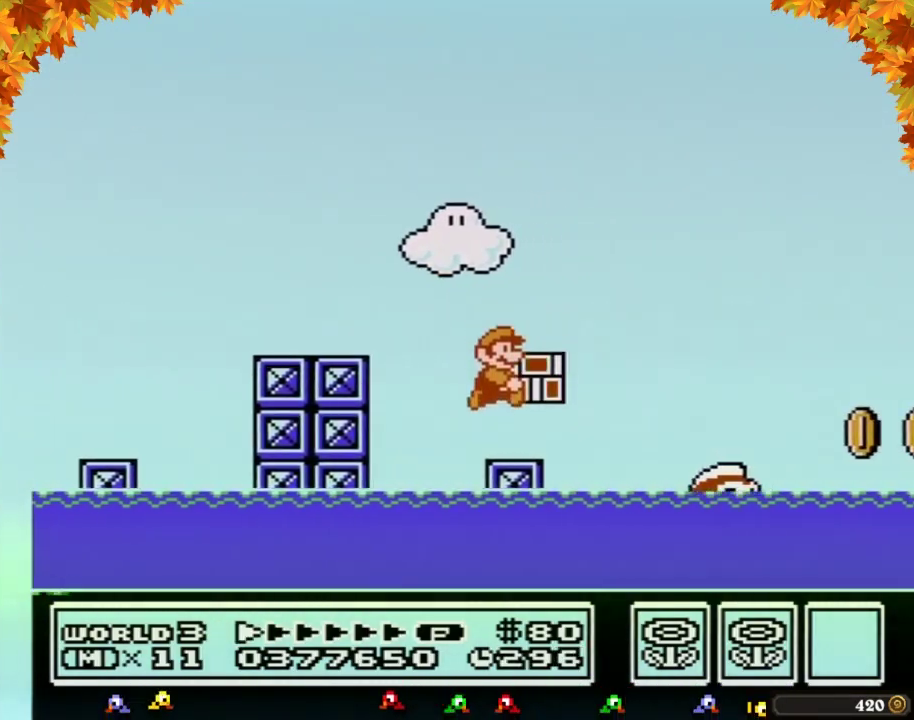
{"buttons": ["A", "B", "DPAD_RIGHT"], "events": [[217, "A", "down"]]}
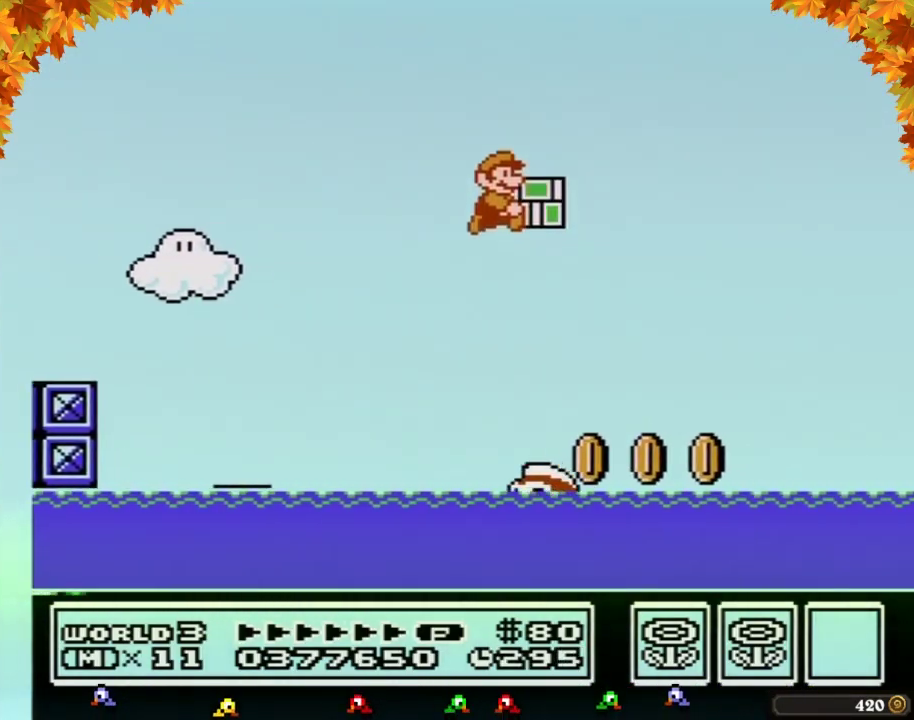
{"buttons": ["A", "B", "DPAD_RIGHT"], "events": []}
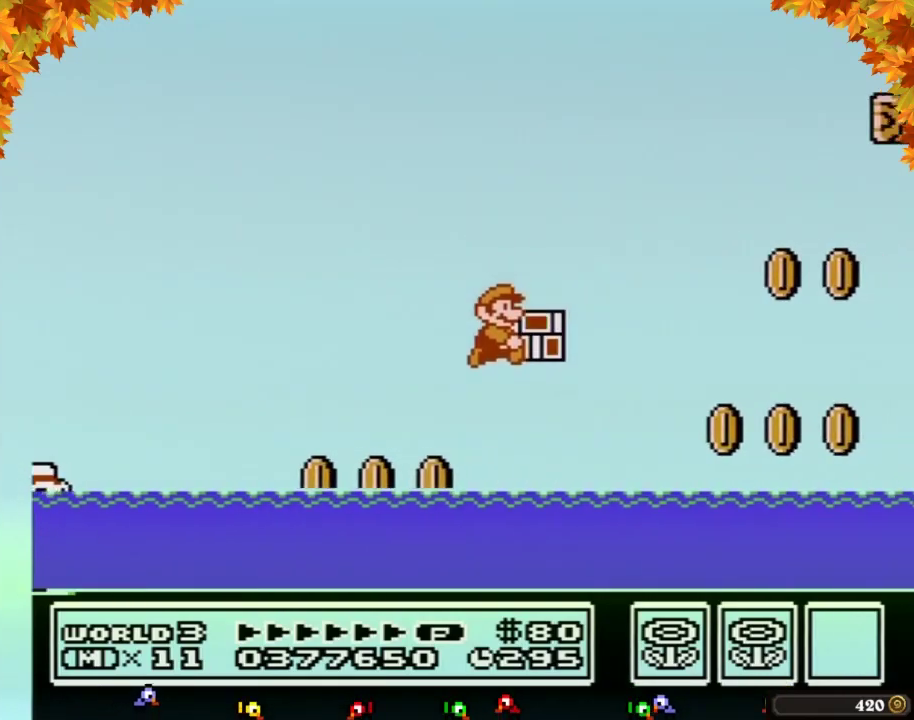
{"buttons": ["A", "B", "DPAD_UP", "DPAD_RIGHT"], "events": [[250, "A", "up"], [267, "DPAD_UP", "down"], [367, "A", "down"]]}
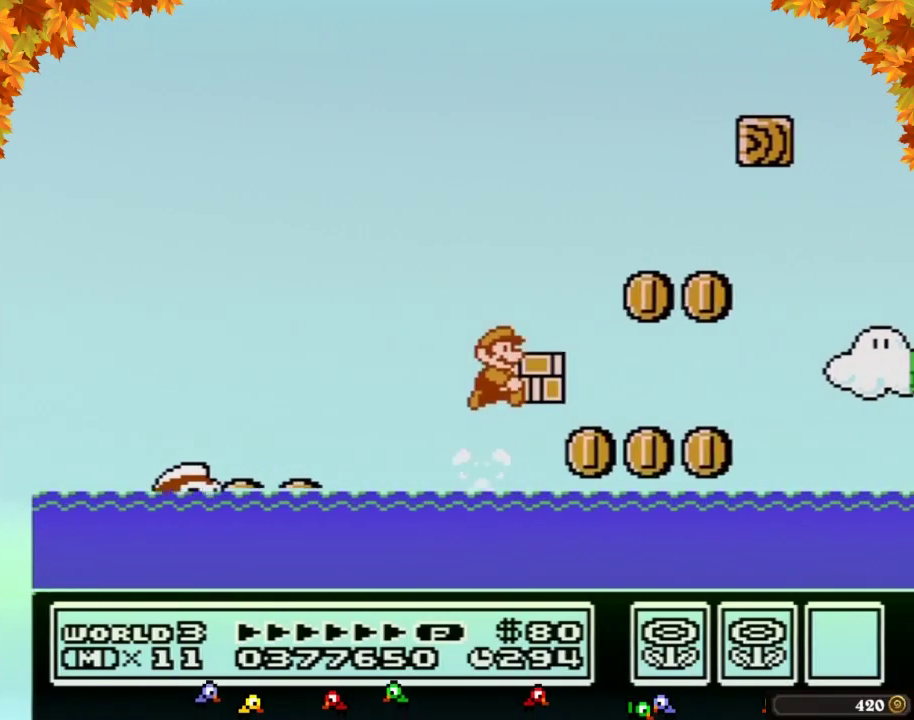
{"buttons": ["A", "B", "DPAD_UP", "DPAD_RIGHT"], "events": []}
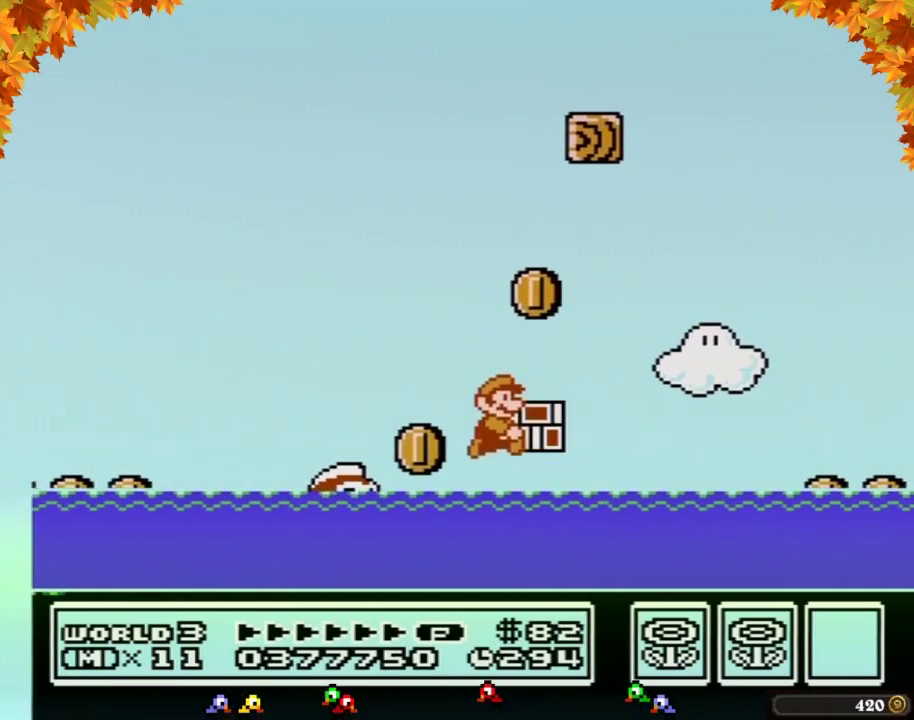
{"buttons": ["A", "B", "DPAD_UP", "DPAD_RIGHT"], "events": [[17, "A", "up"], [233, "A", "down"]]}